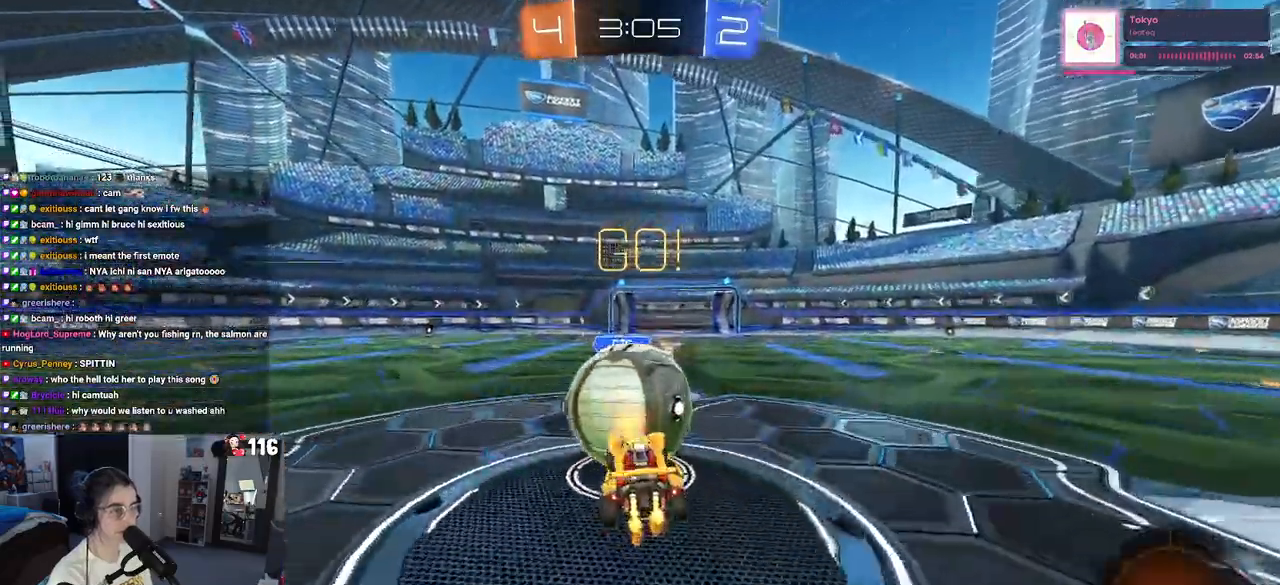
Gameplay with a controller (PlayStation layout); each line is a JSON object with the inputs held at the frame after it (dt_ms = milliseconds from this image to that frame). "events" lists button and stick changes between this image and that frame as [ms after this image, input, new state], when the widget could be followed in between. Not read: L3.
{"dt_ms": 500, "buttons": ["SQUARE", "R2"], "left_stick": "down-left", "right_stick": "center", "events": [[17, "CROSS", "down"], [133, "SQUARE", "down"], [167, "CROSS", "up"], [167, "left_stick", "down"], [433, "left_stick", "down-left"]]}
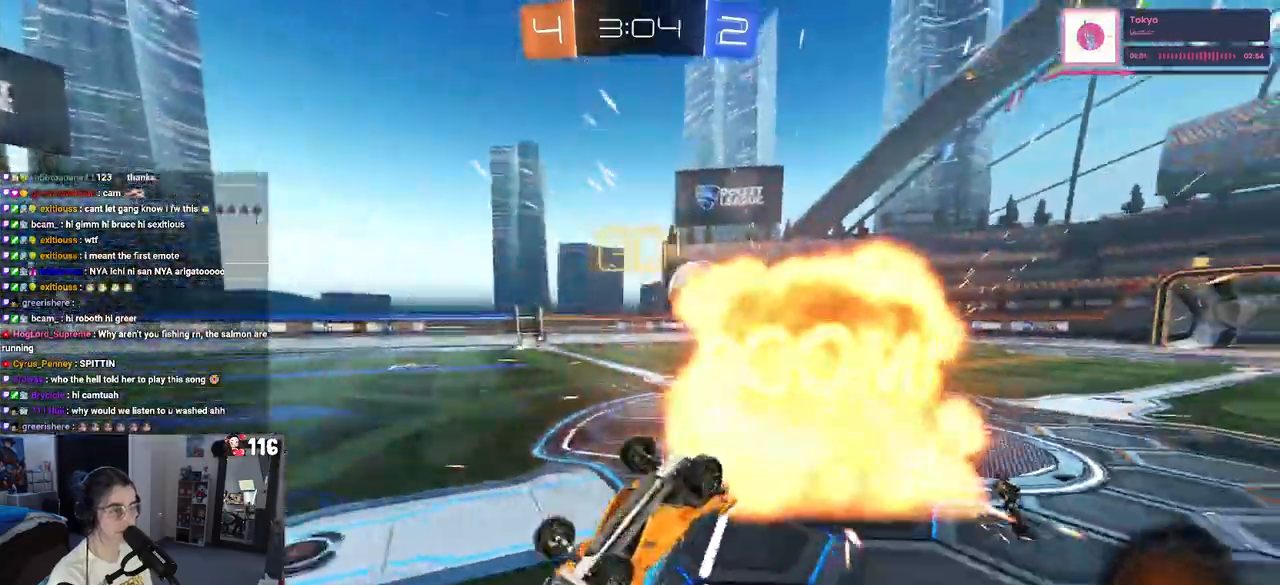
{"dt_ms": 500, "buttons": ["R2"], "left_stick": "right", "right_stick": "center", "events": [[150, "left_stick", "left"], [317, "SQUARE", "up"], [350, "left_stick", "center"], [400, "left_stick", "right"]]}
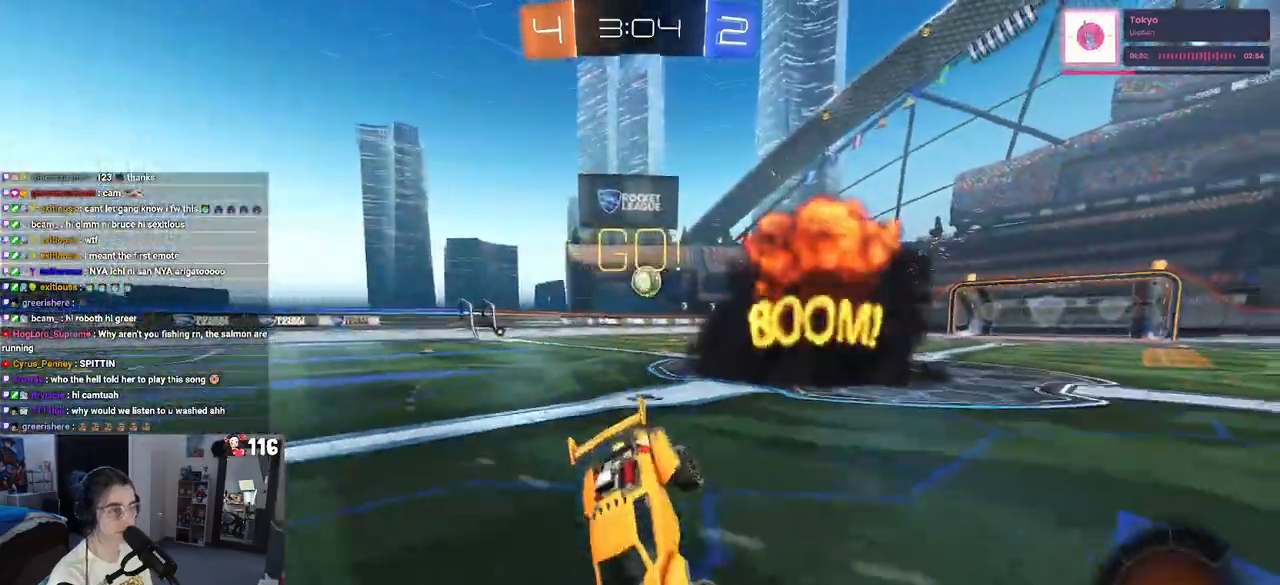
{"dt_ms": 500, "buttons": ["R2"], "left_stick": "right", "right_stick": "center", "events": [[317, "SQUARE", "down"], [400, "SQUARE", "up"]]}
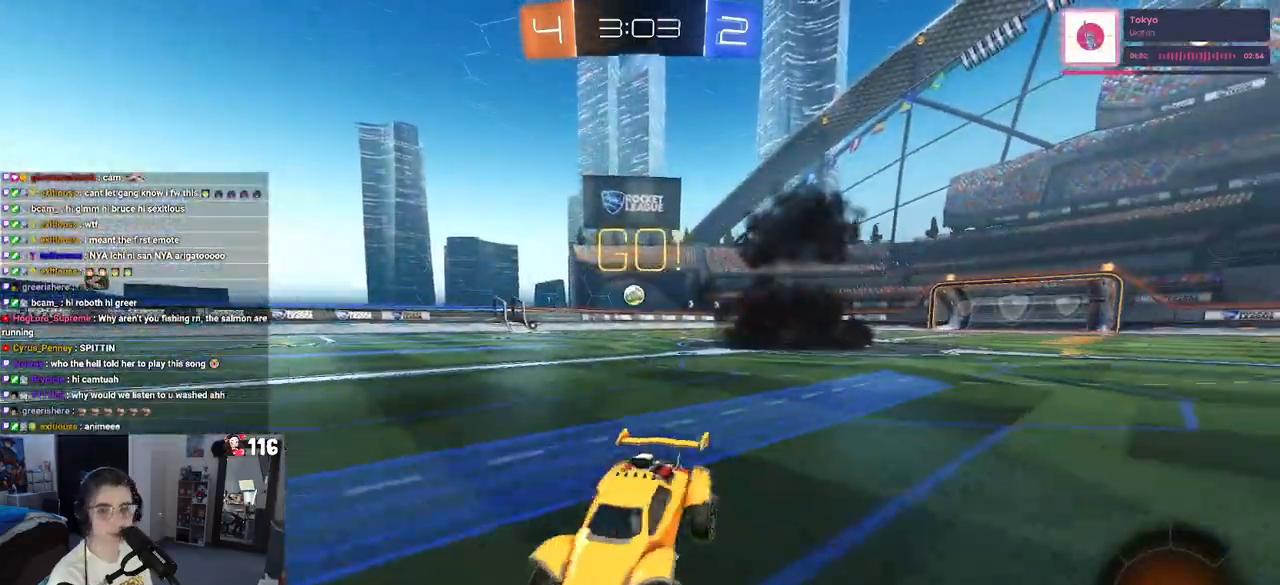
{"dt_ms": 500, "buttons": ["R2"], "left_stick": "right", "right_stick": "center", "events": [[200, "SQUARE", "down"], [317, "SQUARE", "up"]]}
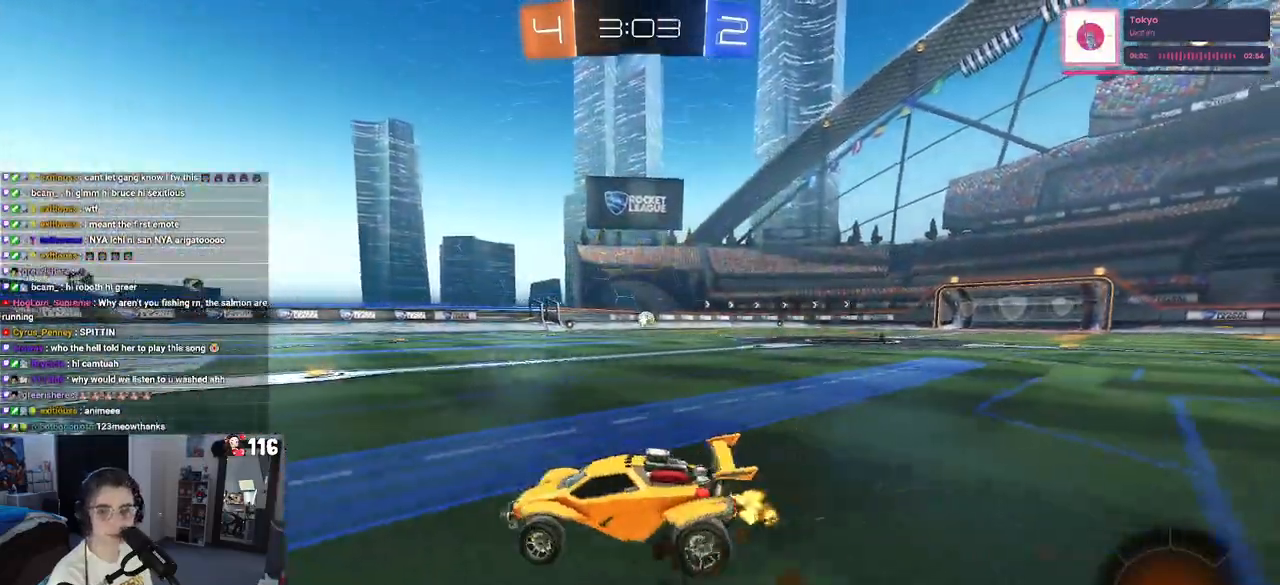
{"dt_ms": 500, "buttons": ["R1", "R2"], "left_stick": "center", "right_stick": "center", "events": [[367, "R1", "down"], [450, "left_stick", "center"]]}
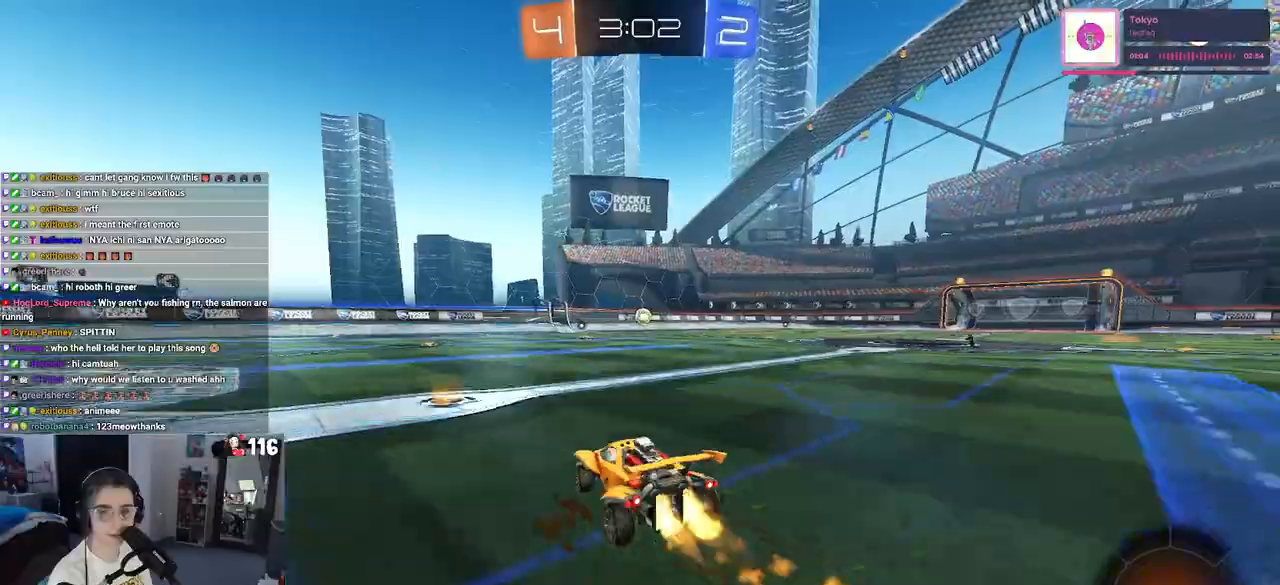
{"dt_ms": 500, "buttons": ["SQUARE", "R1", "R2"], "left_stick": "down-right", "right_stick": "center", "events": [[67, "CROSS", "down"], [117, "left_stick", "up-right"], [200, "CROSS", "up"], [233, "CROSS", "down"], [283, "SQUARE", "down"], [300, "left_stick", "down"], [317, "CROSS", "up"], [450, "left_stick", "down-right"]]}
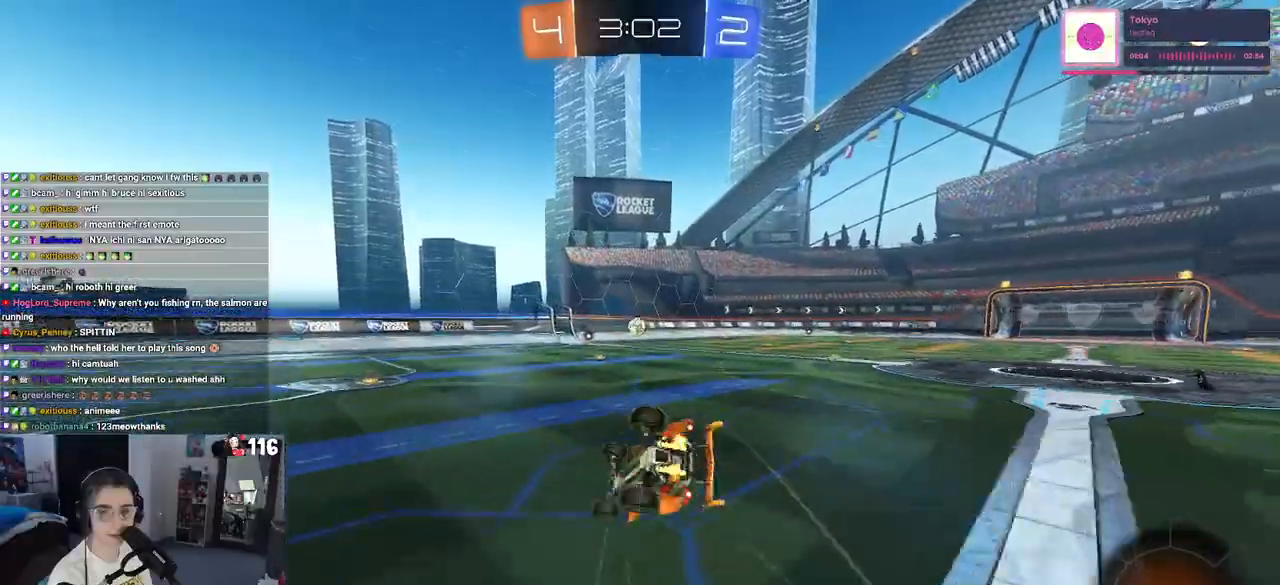
{"dt_ms": 500, "buttons": ["SQUARE", "R1", "R2"], "left_stick": "right", "right_stick": "center", "events": [[133, "left_stick", "right"]]}
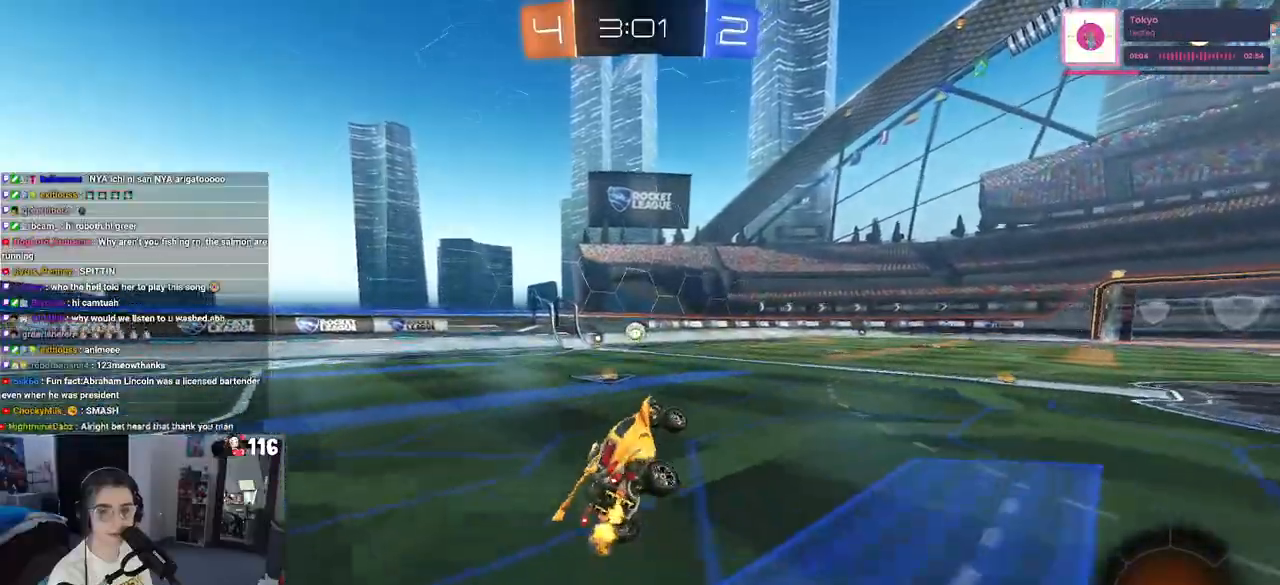
{"dt_ms": 500, "buttons": ["R1", "R2"], "left_stick": "center", "right_stick": "center", "events": [[100, "SQUARE", "up"], [100, "left_stick", "center"], [167, "left_stick", "left"], [267, "left_stick", "center"]]}
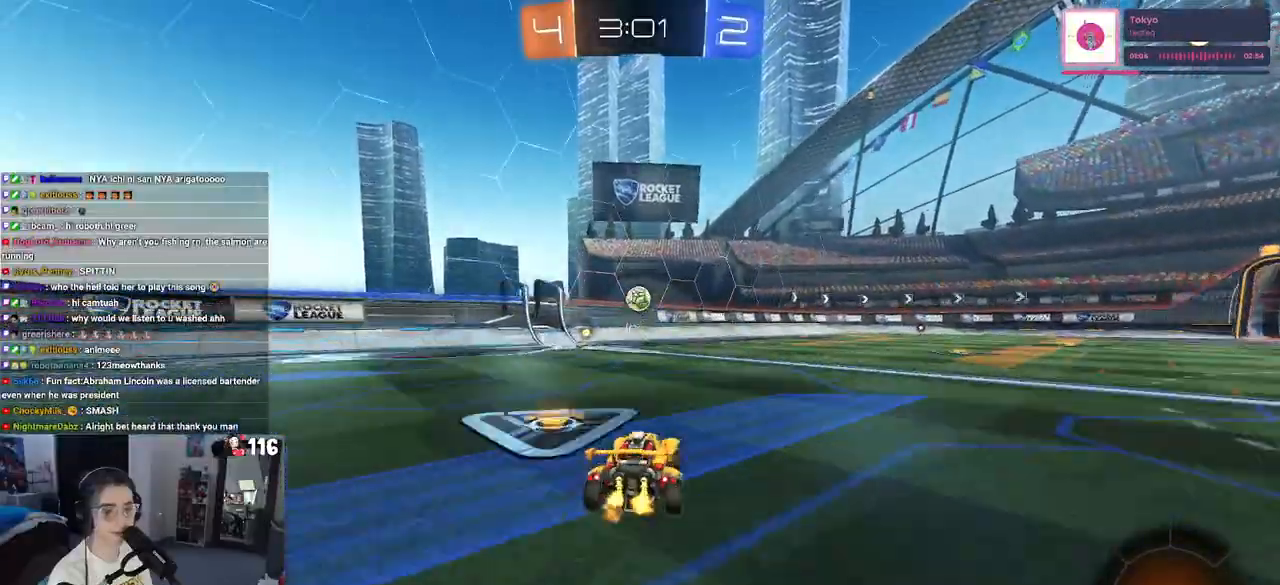
{"dt_ms": 500, "buttons": ["R1", "R2"], "left_stick": "left", "right_stick": "center", "events": [[250, "left_stick", "left"]]}
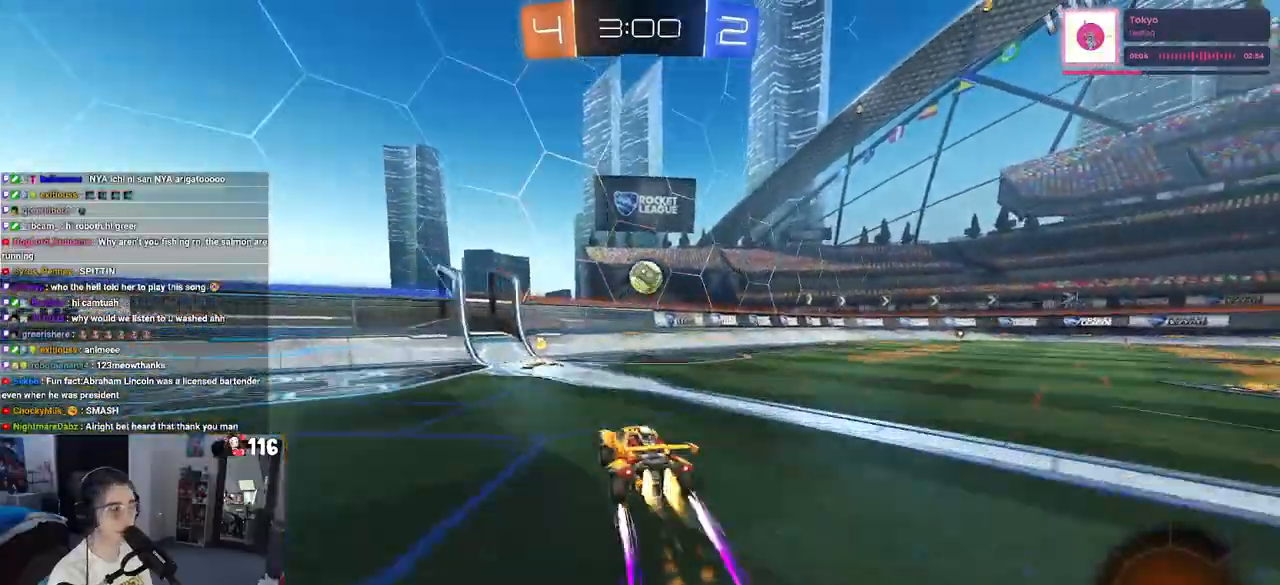
{"dt_ms": 500, "buttons": ["R2"], "left_stick": "center", "right_stick": "center", "events": [[50, "left_stick", "center"], [167, "R1", "up"], [183, "left_stick", "right"], [500, "left_stick", "center"]]}
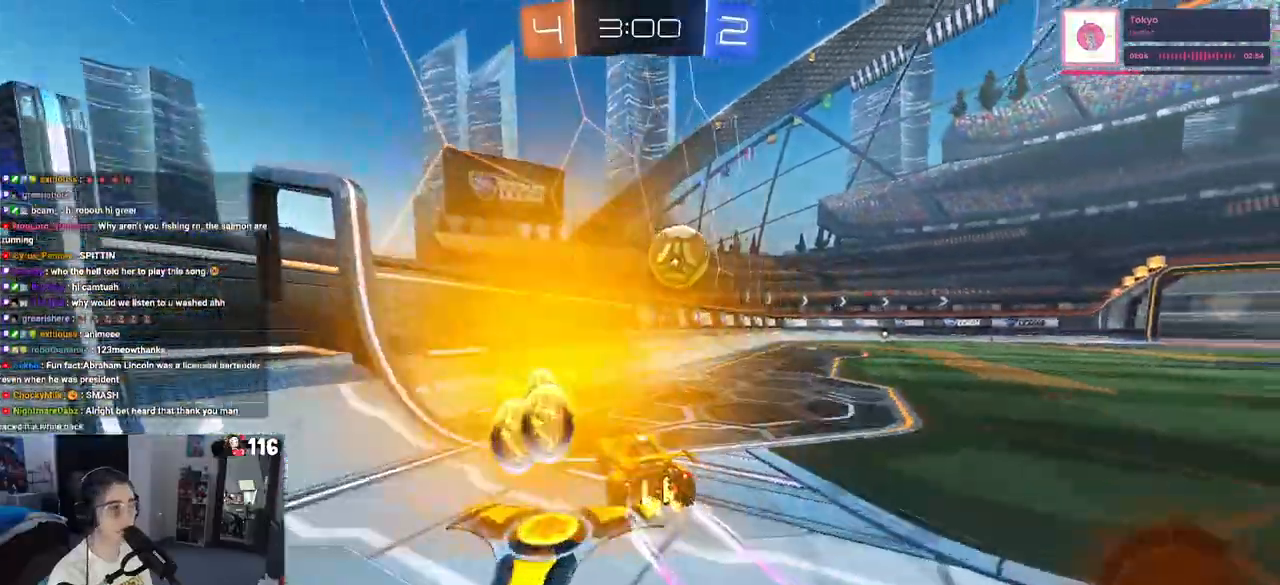
{"dt_ms": 500, "buttons": ["SQUARE", "R2"], "left_stick": "right", "right_stick": "center", "events": [[150, "left_stick", "right"], [233, "SQUARE", "down"]]}
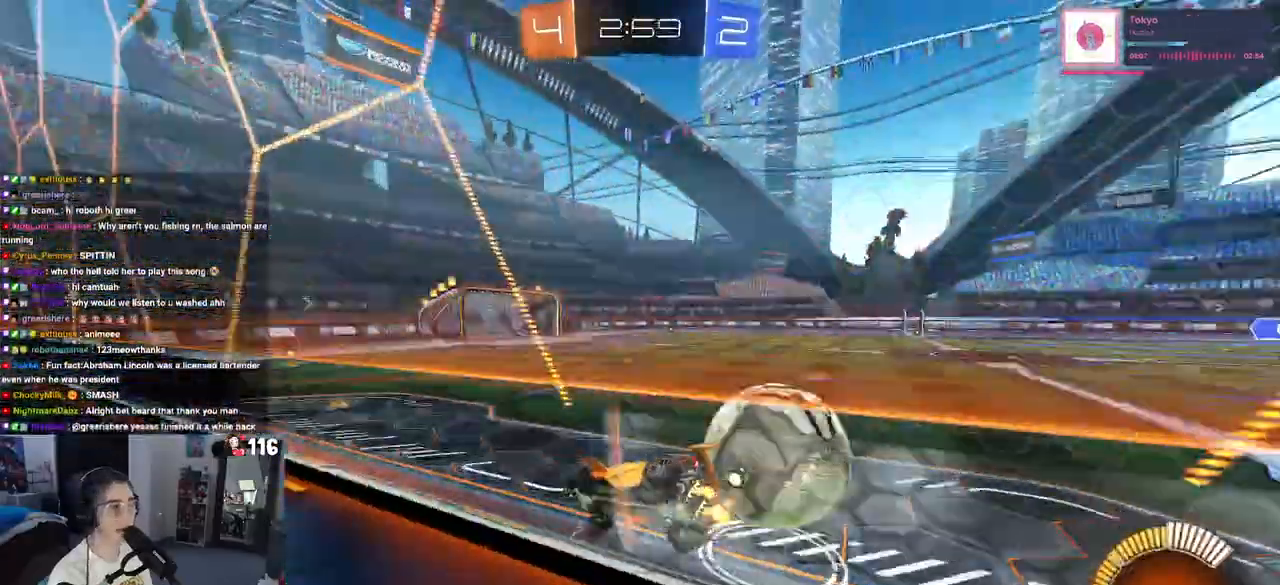
{"dt_ms": 500, "buttons": ["R2"], "left_stick": "right", "right_stick": "center", "events": [[217, "SQUARE", "up"]]}
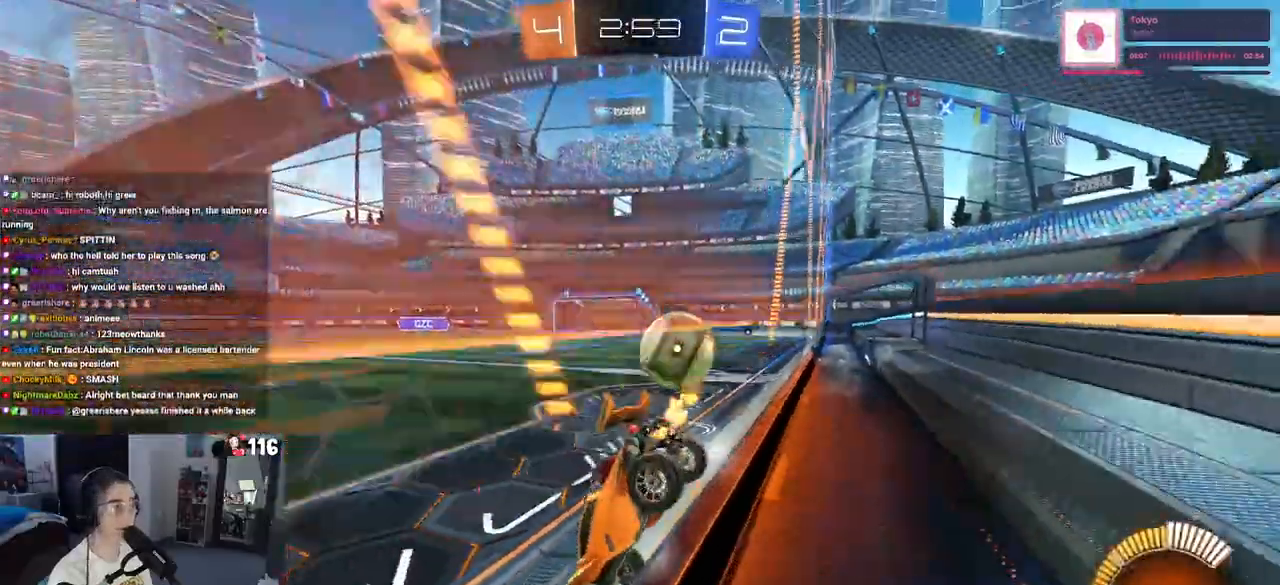
{"dt_ms": 1000, "buttons": [], "left_stick": "right", "right_stick": "center"}
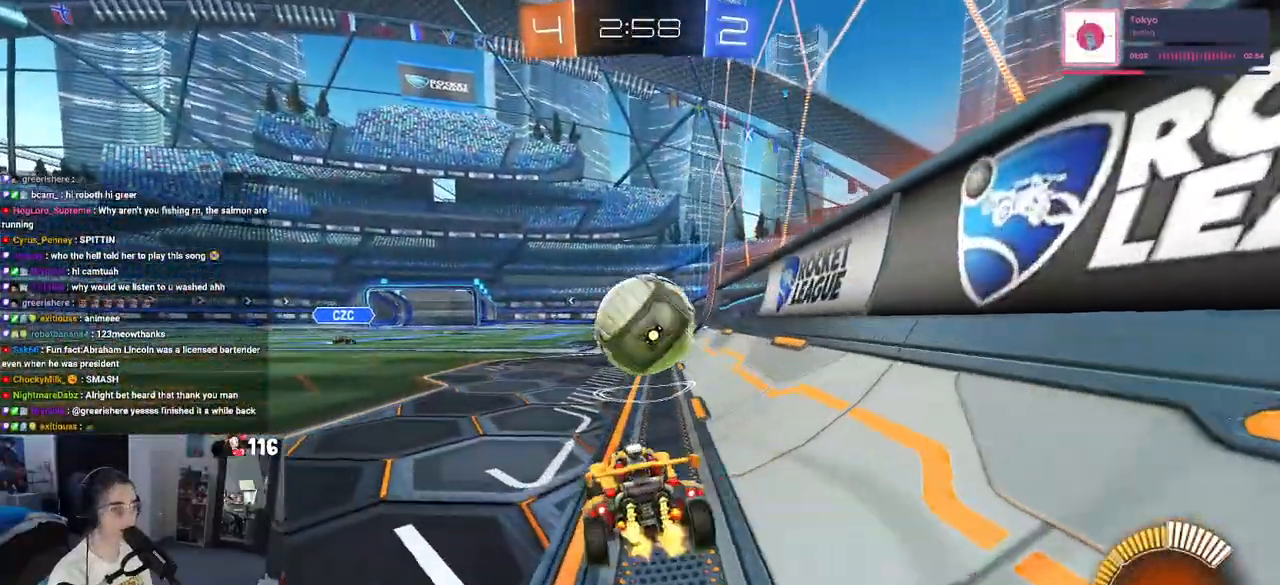
{"dt_ms": 500, "buttons": ["R2"], "left_stick": "left", "right_stick": "center", "events": [[117, "R2", "down"], [233, "R2", "up"], [233, "left_stick", "center"], [317, "R2", "down"], [450, "left_stick", "left"]]}
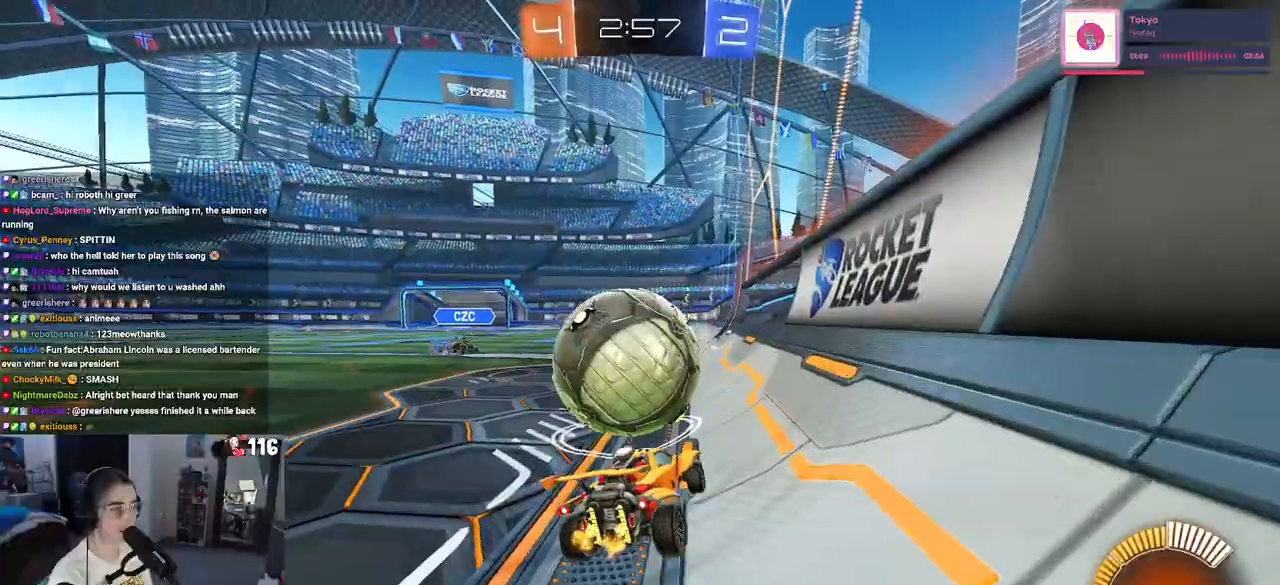
{"dt_ms": 500, "buttons": ["R2"], "left_stick": "up-right", "right_stick": "center", "events": [[117, "CROSS", "down"], [200, "left_stick", "down"], [267, "CROSS", "up"], [317, "left_stick", "right"], [383, "left_stick", "up-right"]]}
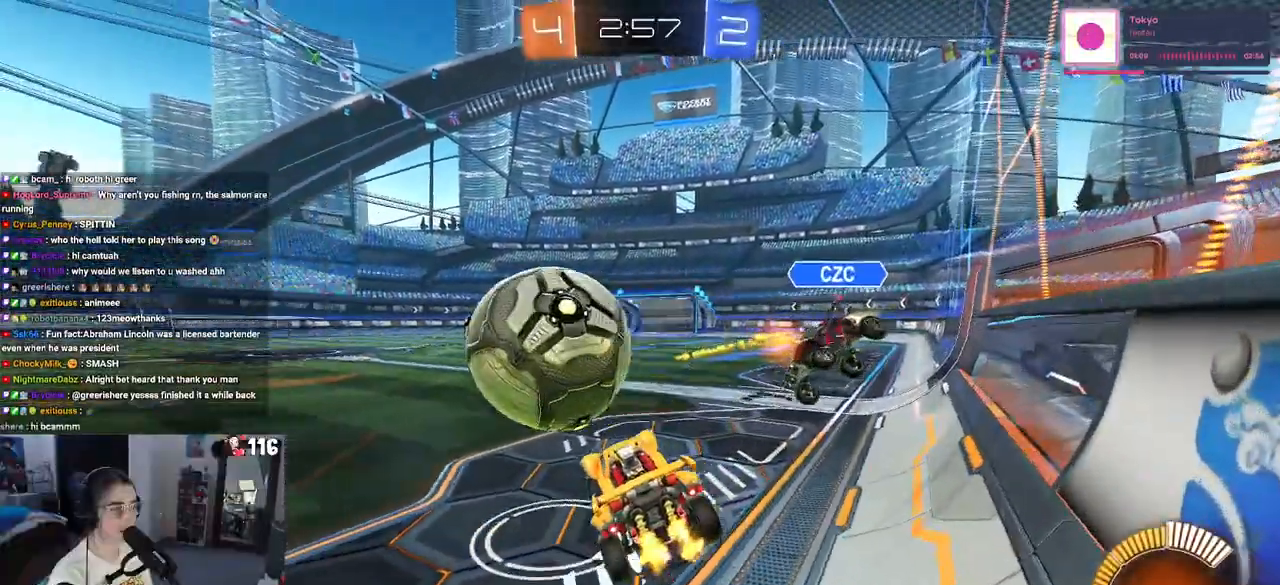
{"dt_ms": 500, "buttons": ["R2"], "left_stick": "center", "right_stick": "center", "events": [[33, "left_stick", "center"], [267, "SQUARE", "down"], [283, "left_stick", "right"], [417, "SQUARE", "up"], [450, "left_stick", "center"]]}
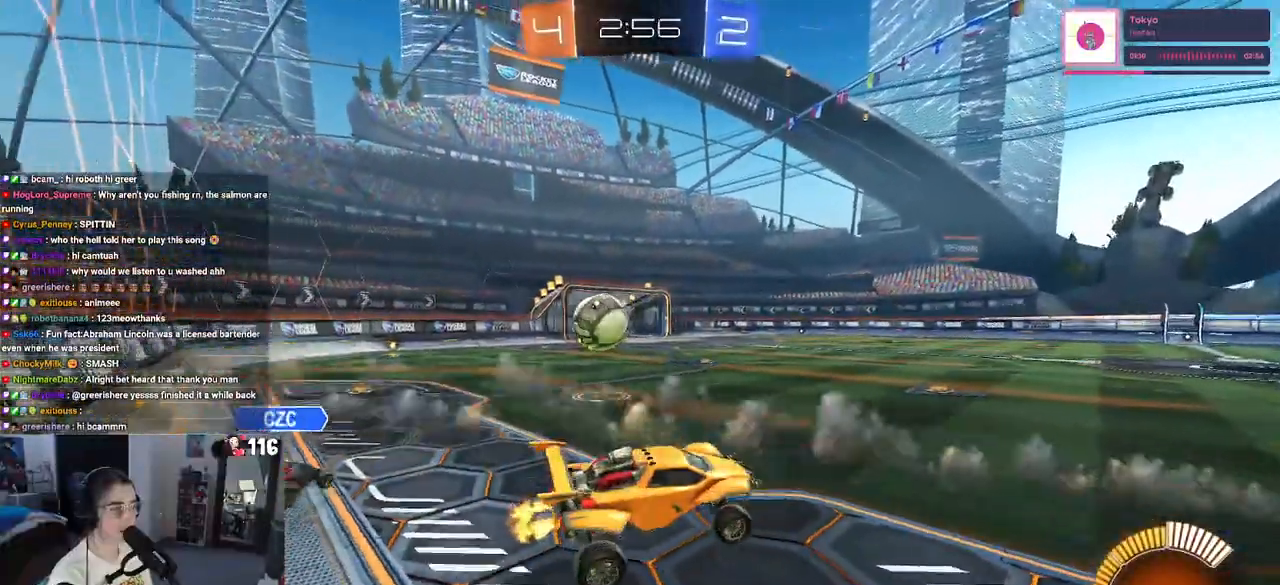
{"dt_ms": 500, "buttons": ["R2"], "left_stick": "center", "right_stick": "center", "events": [[17, "left_stick", "left"], [233, "left_stick", "up"], [350, "R1", "down"], [433, "R1", "up"], [467, "left_stick", "center"]]}
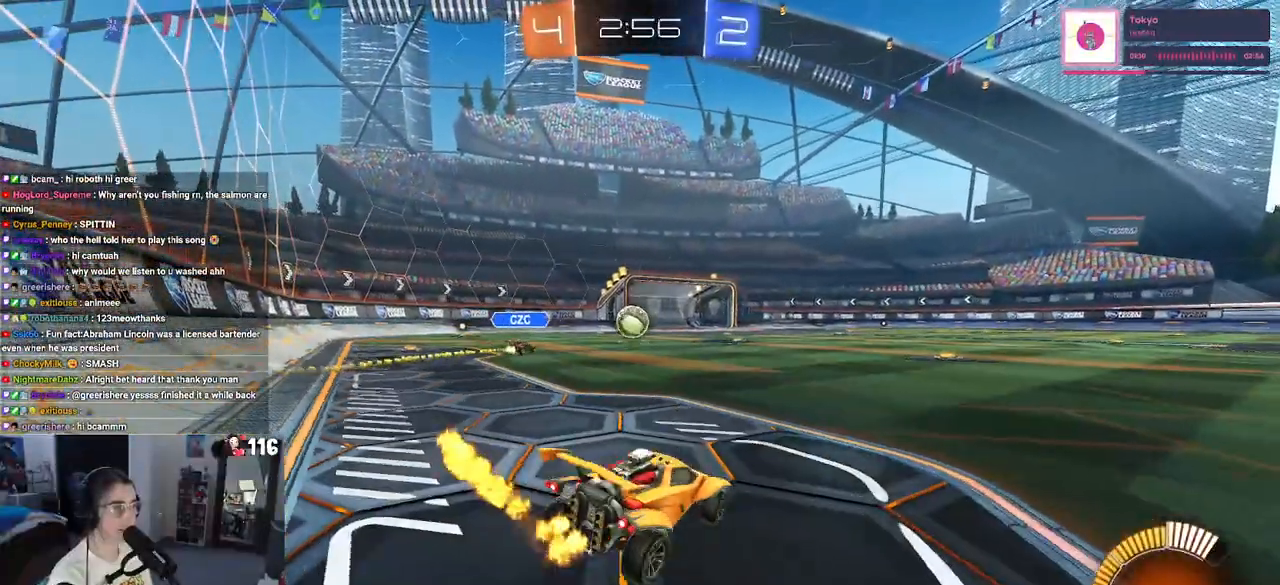
{"dt_ms": 500, "buttons": [], "left_stick": "center", "right_stick": "center", "events": [[33, "R2", "up"], [50, "L2", "down"], [200, "L2", "up"]]}
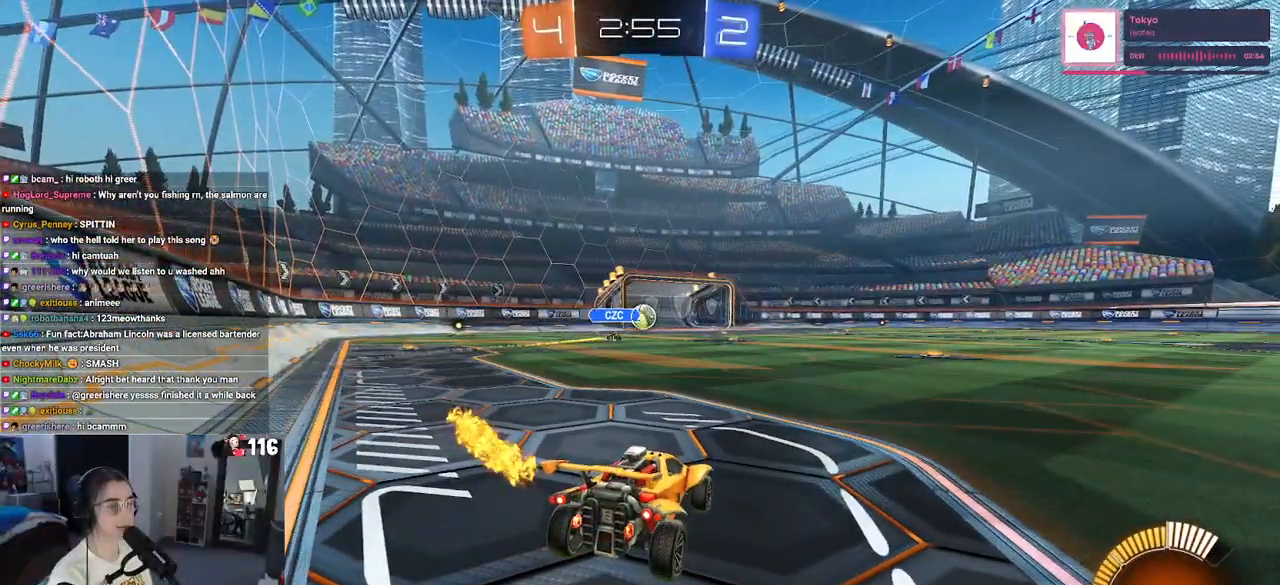
{"dt_ms": 500, "buttons": [], "left_stick": "center", "right_stick": "center", "events": []}
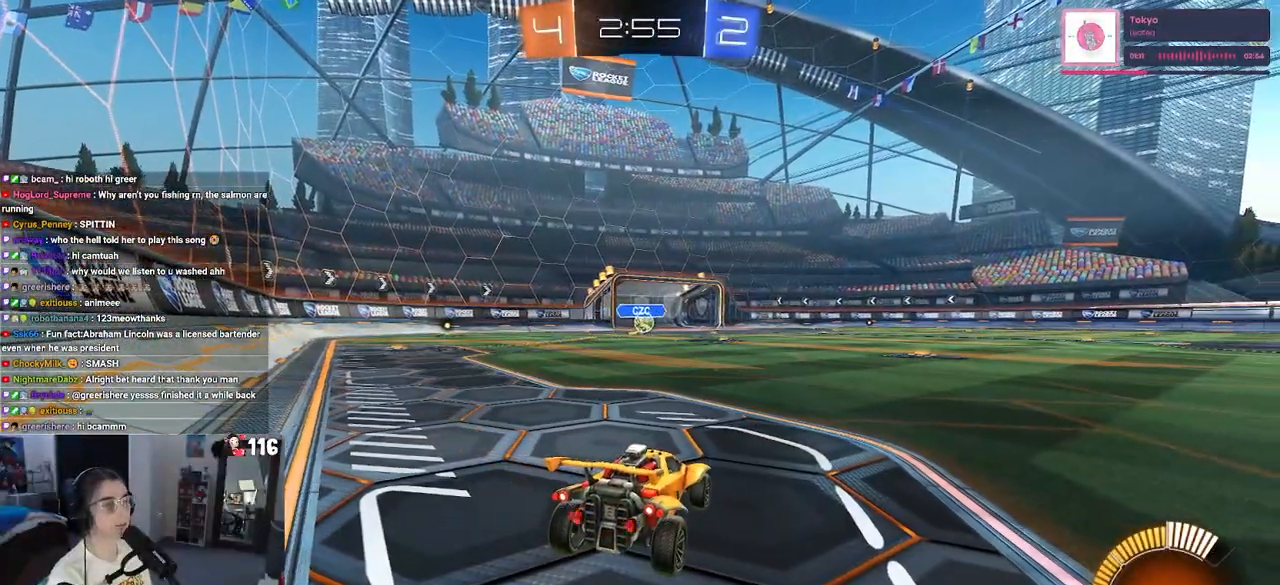
{"dt_ms": 500, "buttons": ["R3"], "left_stick": "center", "right_stick": "center", "events": [[167, "R3", "down"]]}
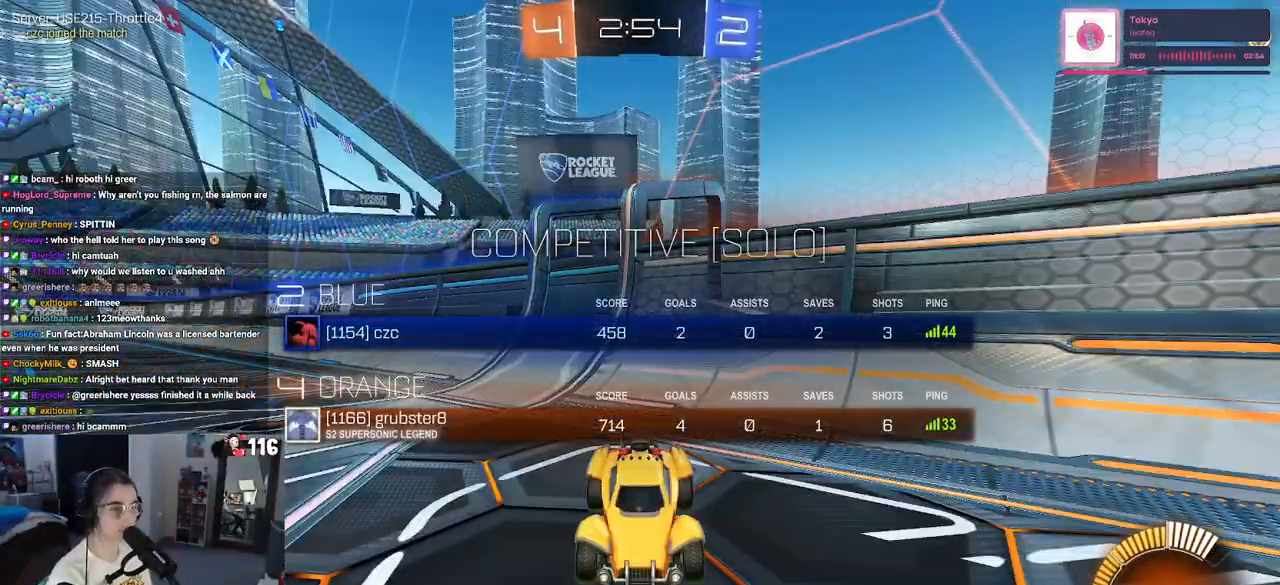
{"dt_ms": 500, "buttons": ["R3"], "left_stick": "center", "right_stick": "center", "events": []}
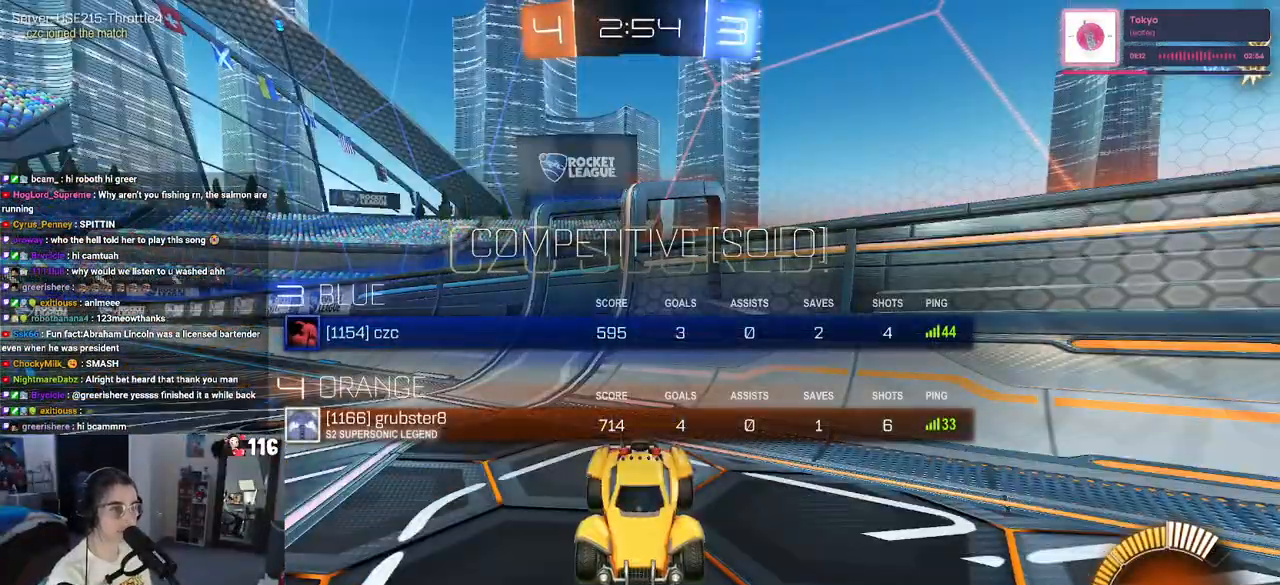
{"dt_ms": 500, "buttons": [], "left_stick": "center", "right_stick": "center", "events": [[67, "R3", "up"]]}
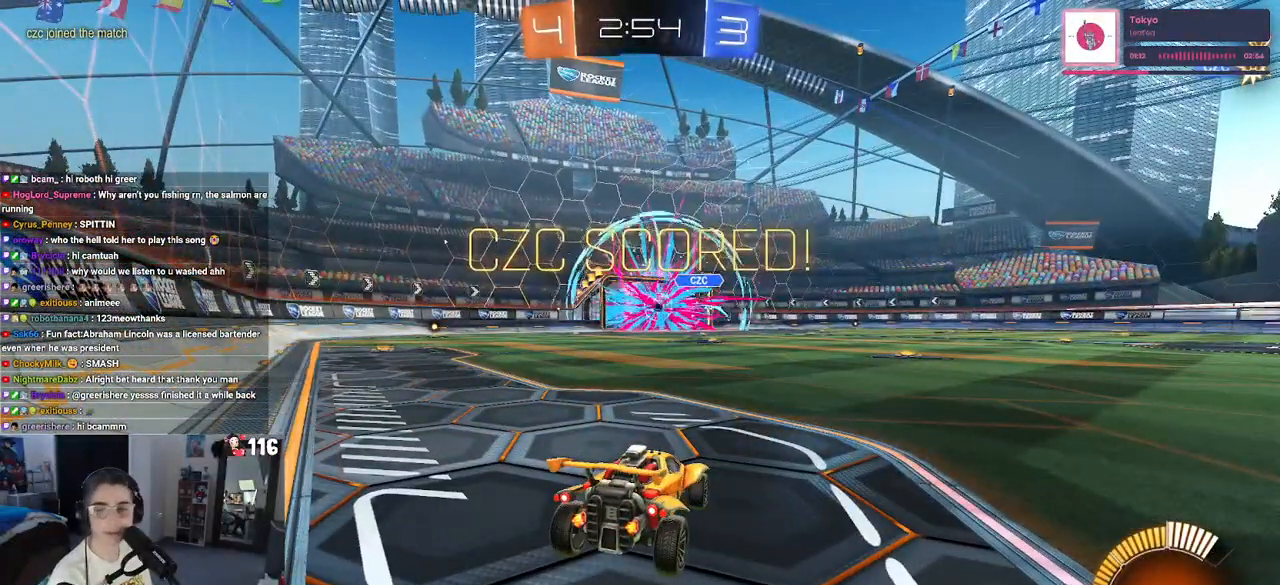
{"dt_ms": 500, "buttons": [], "left_stick": "center", "right_stick": "center", "events": []}
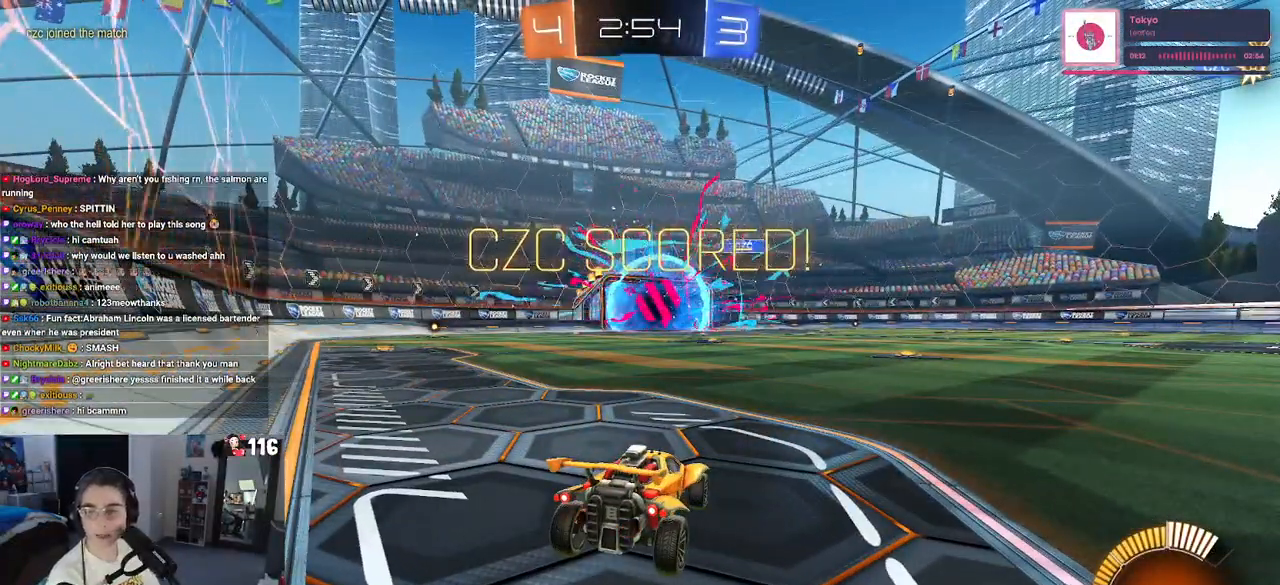
{"dt_ms": 500, "buttons": [], "left_stick": "center", "right_stick": "center", "events": []}
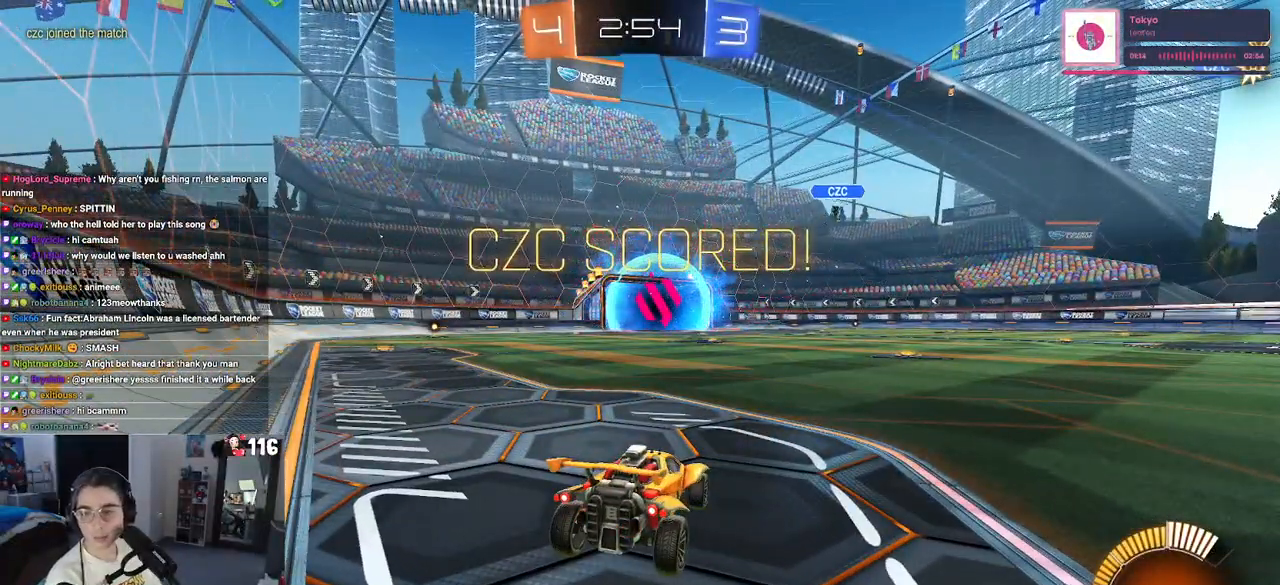
{"dt_ms": 500, "buttons": [], "left_stick": "center", "right_stick": "center", "events": [[333, "CROSS", "down"], [450, "CROSS", "up"]]}
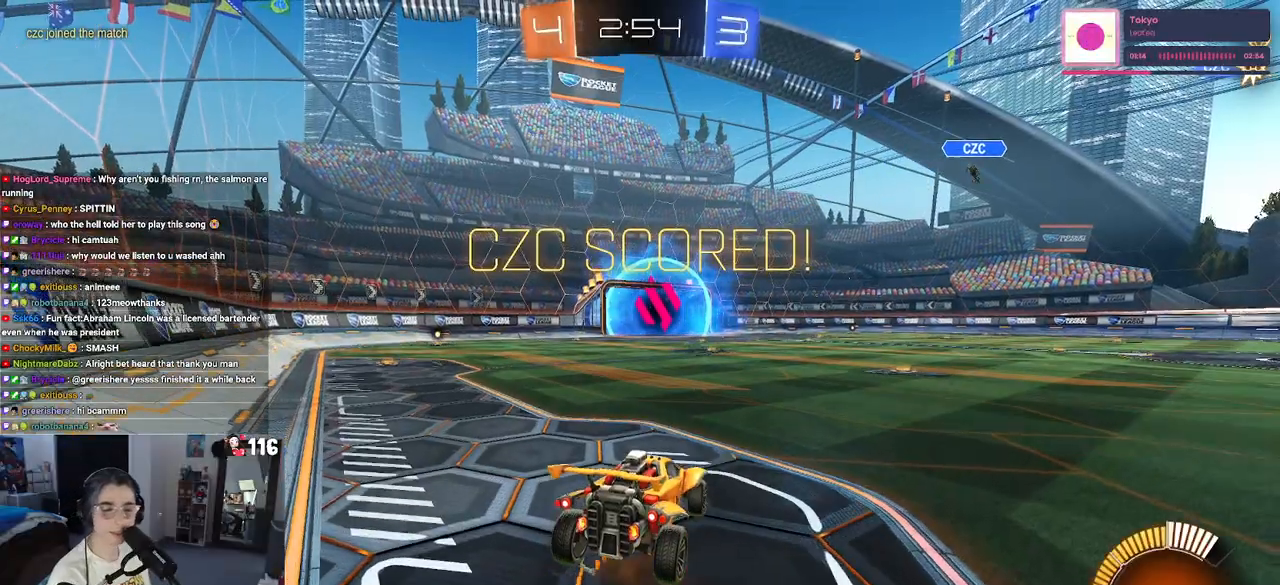
{"dt_ms": 500, "buttons": ["CROSS"], "left_stick": "center", "right_stick": "center", "events": [[50, "CROSS", "down"], [167, "CROSS", "up"], [283, "CROSS", "down"], [400, "CROSS", "up"], [500, "CROSS", "down"]]}
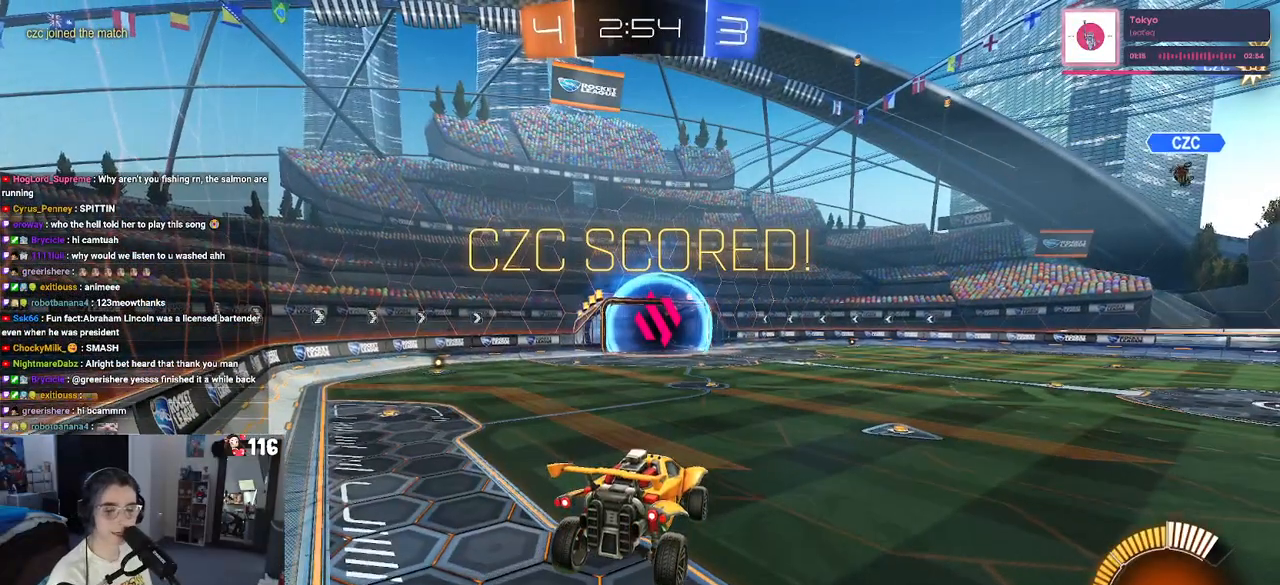
{"dt_ms": 500, "buttons": ["CROSS"], "left_stick": "center", "right_stick": "center", "events": [[117, "CROSS", "up"], [200, "CROSS", "down"], [317, "CROSS", "up"], [417, "CROSS", "down"]]}
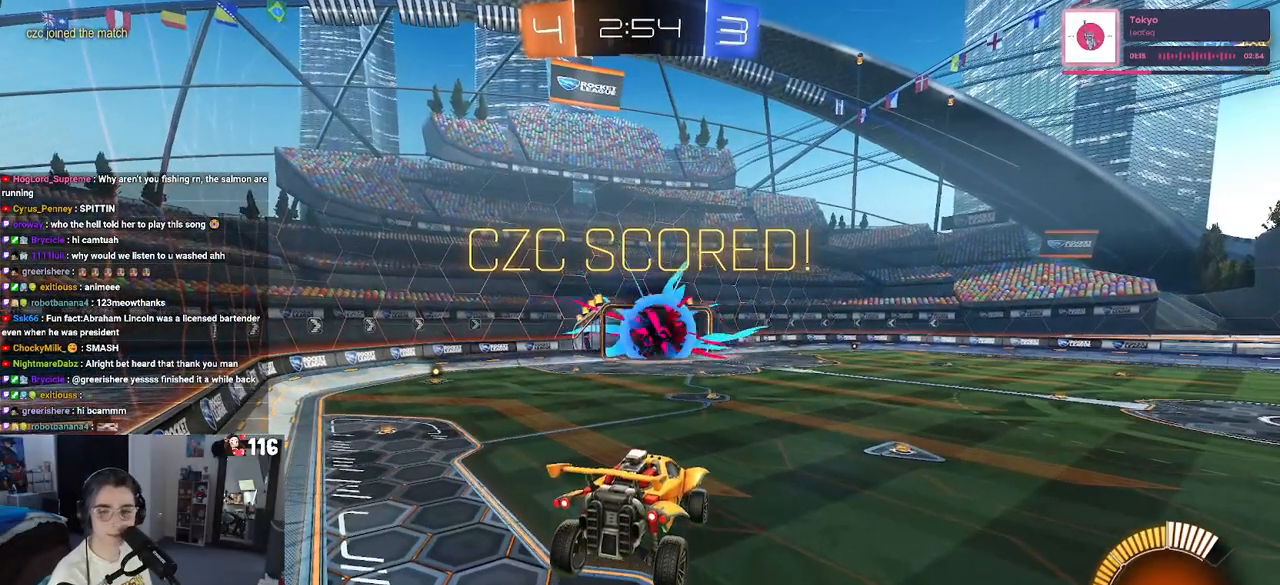
{"dt_ms": 500, "buttons": [], "left_stick": "center", "right_stick": "center", "events": [[33, "CROSS", "up"], [117, "CROSS", "down"], [250, "CROSS", "up"], [300, "CROSS", "down"], [467, "CROSS", "up"]]}